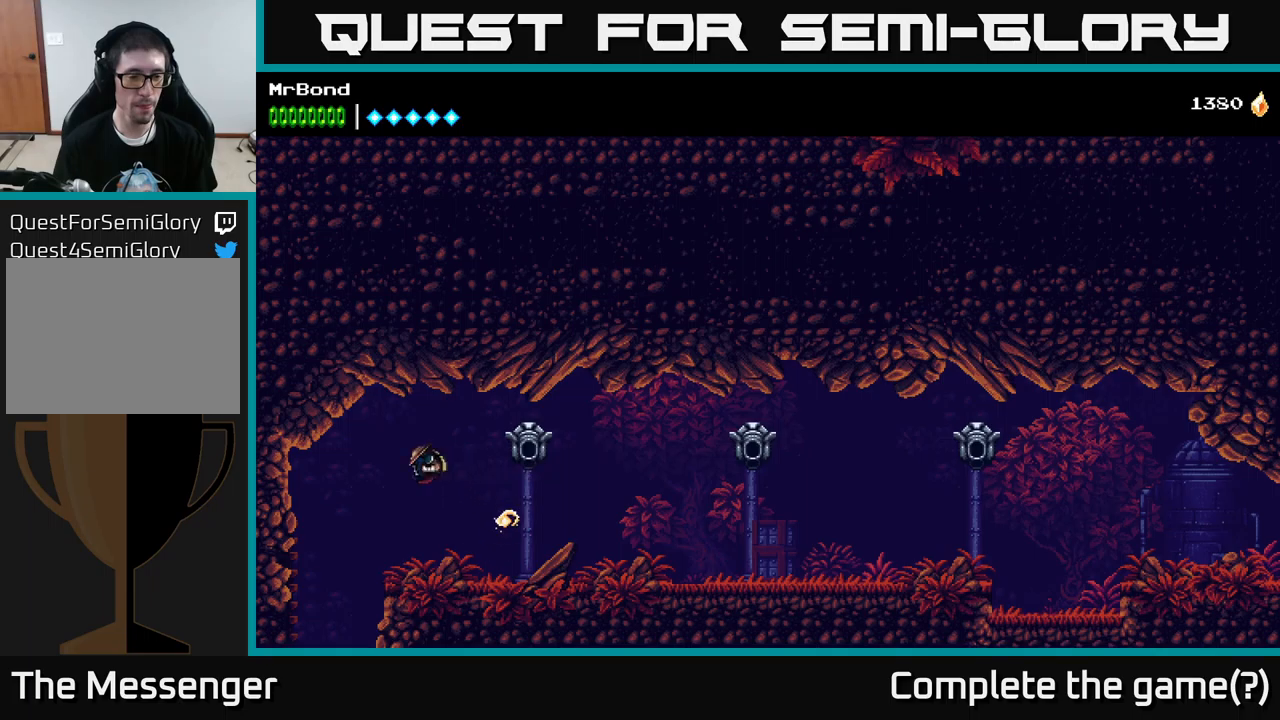
Gameplay with a controller (Xbox layout); each line is a JSON object with the inputs held at the frame after it. "events" lists button and stick changes between this image and that frame as [ms after this image, input, new state], when the widget could be followed in between.
{"buttons": [], "left_stick": "center", "right_stick": "center", "events": [[384, "DPAD_LEFT", "up"]]}
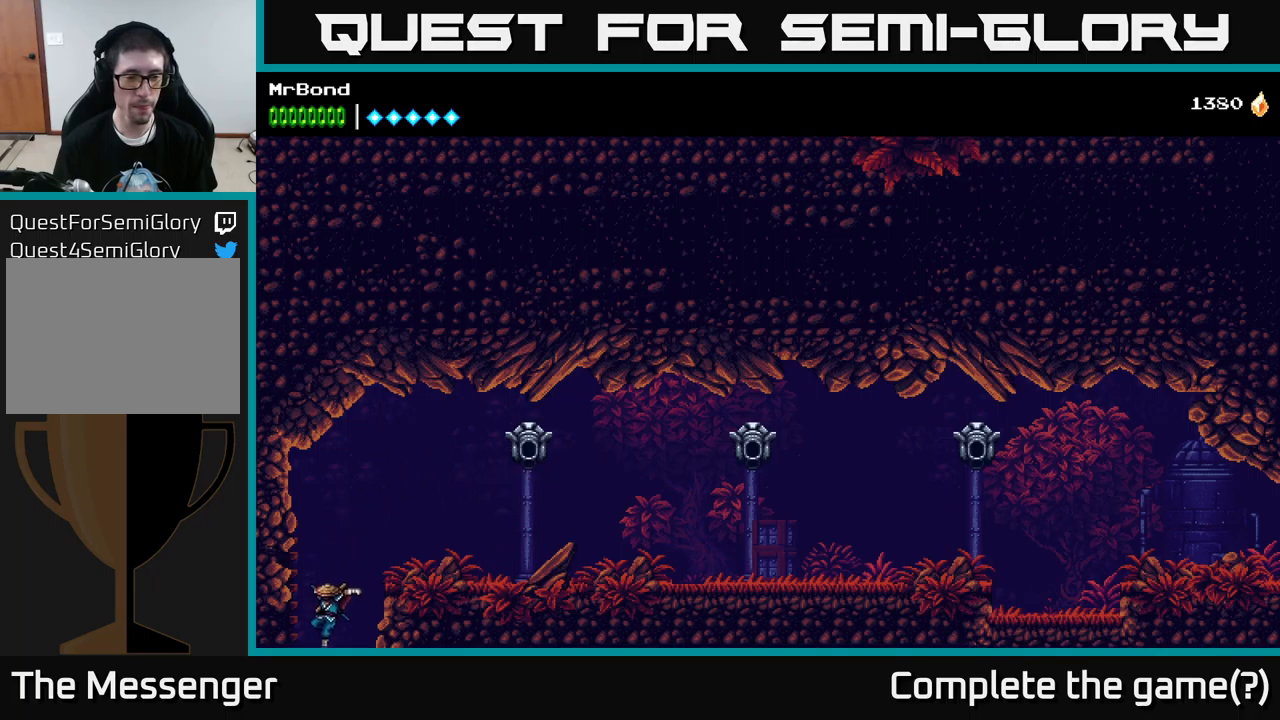
{"buttons": ["X", "DPAD_RIGHT"], "left_stick": "center", "right_stick": "center", "events": [[17, "DPAD_RIGHT", "down"], [417, "X", "down"]]}
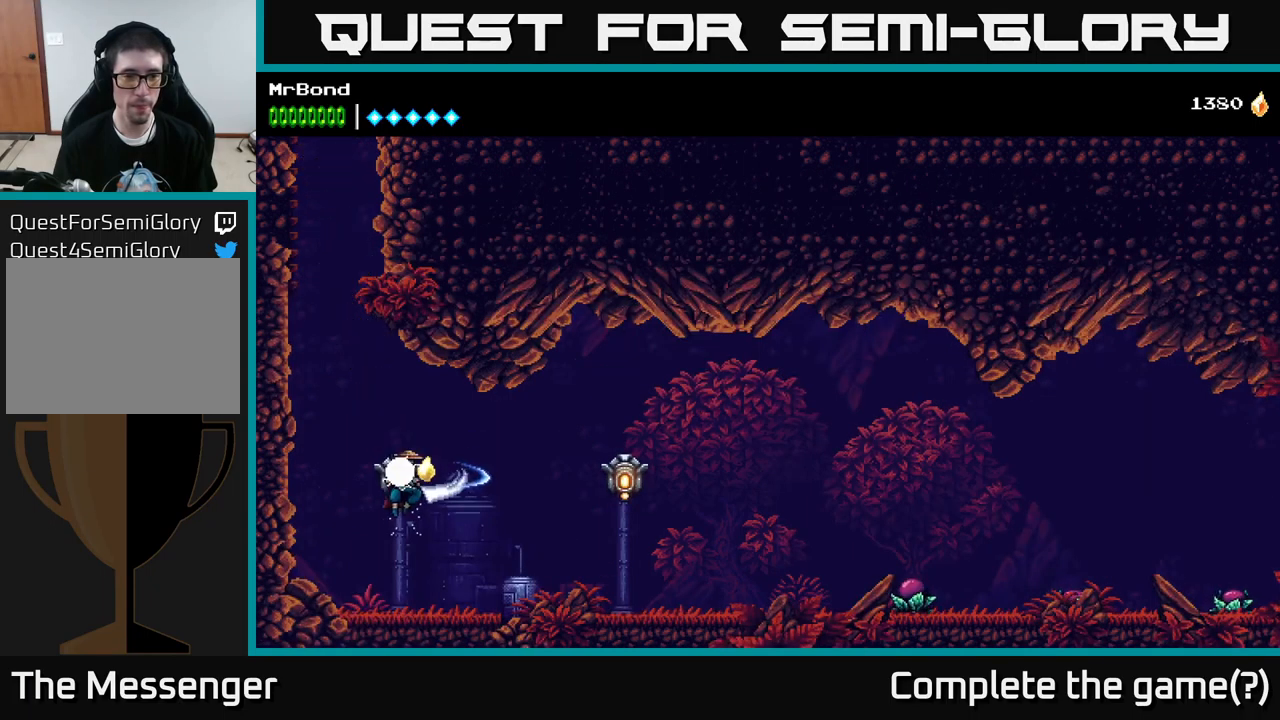
{"buttons": ["X", "DPAD_RIGHT"], "left_stick": "center", "right_stick": "center", "events": [[17, "DPAD_RIGHT", "up"], [67, "X", "up"], [134, "DPAD_RIGHT", "down"], [267, "A", "down"], [400, "A", "up"], [500, "X", "down"]]}
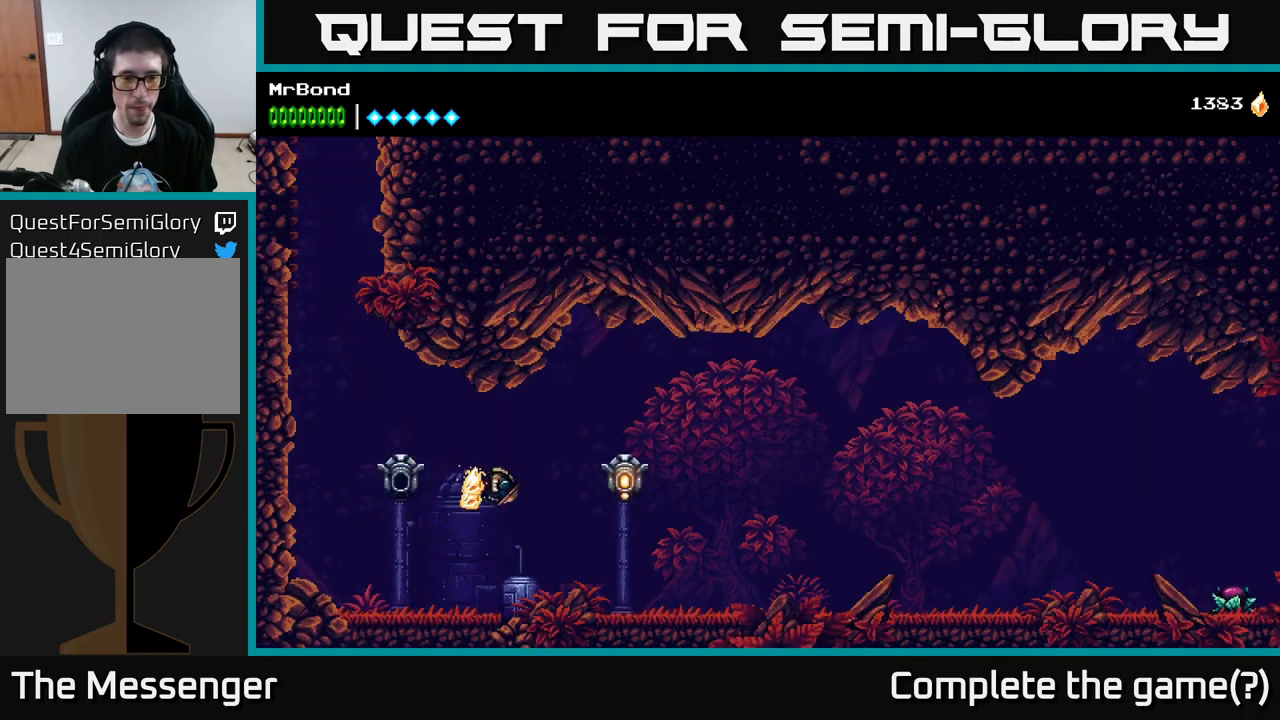
{"buttons": ["DPAD_RIGHT"], "left_stick": "center", "right_stick": "center", "events": [[117, "X", "up"], [234, "X", "down"], [367, "X", "up"]]}
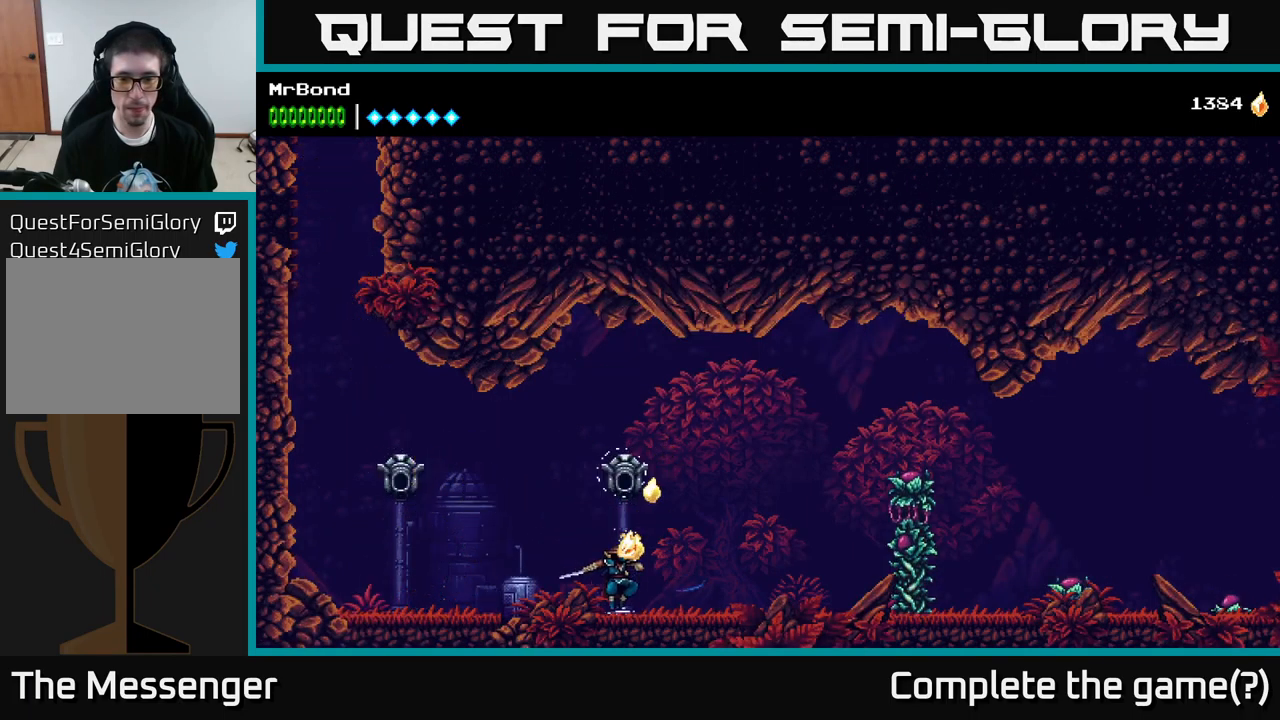
{"buttons": ["A", "DPAD_RIGHT"], "left_stick": "center", "right_stick": "center", "events": [[484, "A", "down"]]}
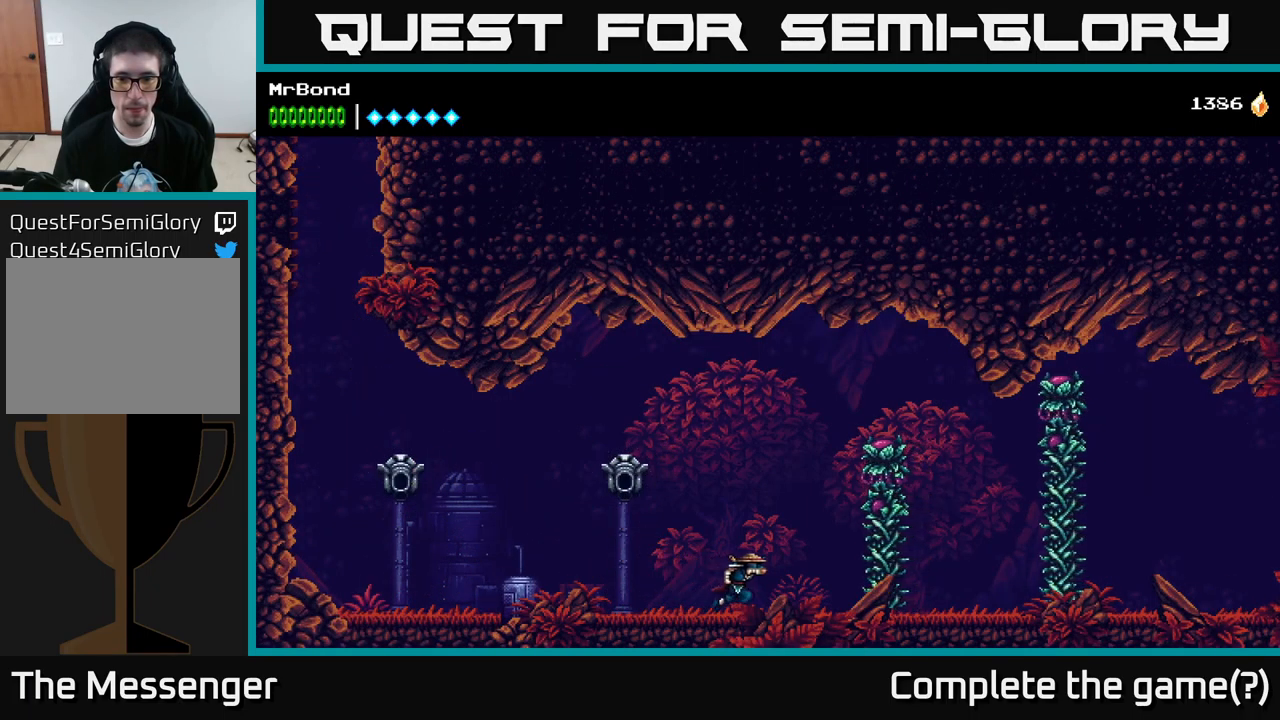
{"buttons": ["DPAD_RIGHT"], "left_stick": "center", "right_stick": "center", "events": [[67, "X", "down"], [134, "A", "up"], [234, "X", "up"], [384, "A", "down"], [500, "A", "up"]]}
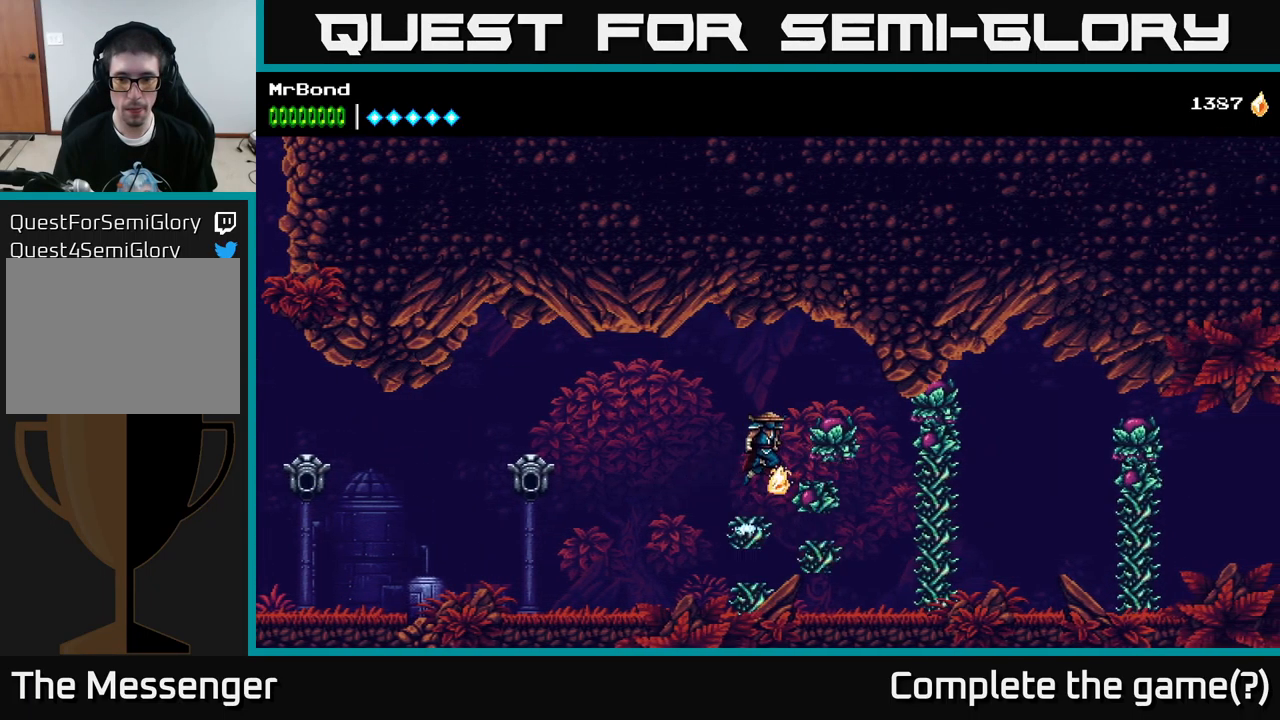
{"buttons": [], "left_stick": "center", "right_stick": "center", "events": [[200, "DPAD_RIGHT", "up"], [334, "X", "down"], [367, "DPAD_RIGHT", "down"], [434, "X", "up"], [500, "DPAD_RIGHT", "up"]]}
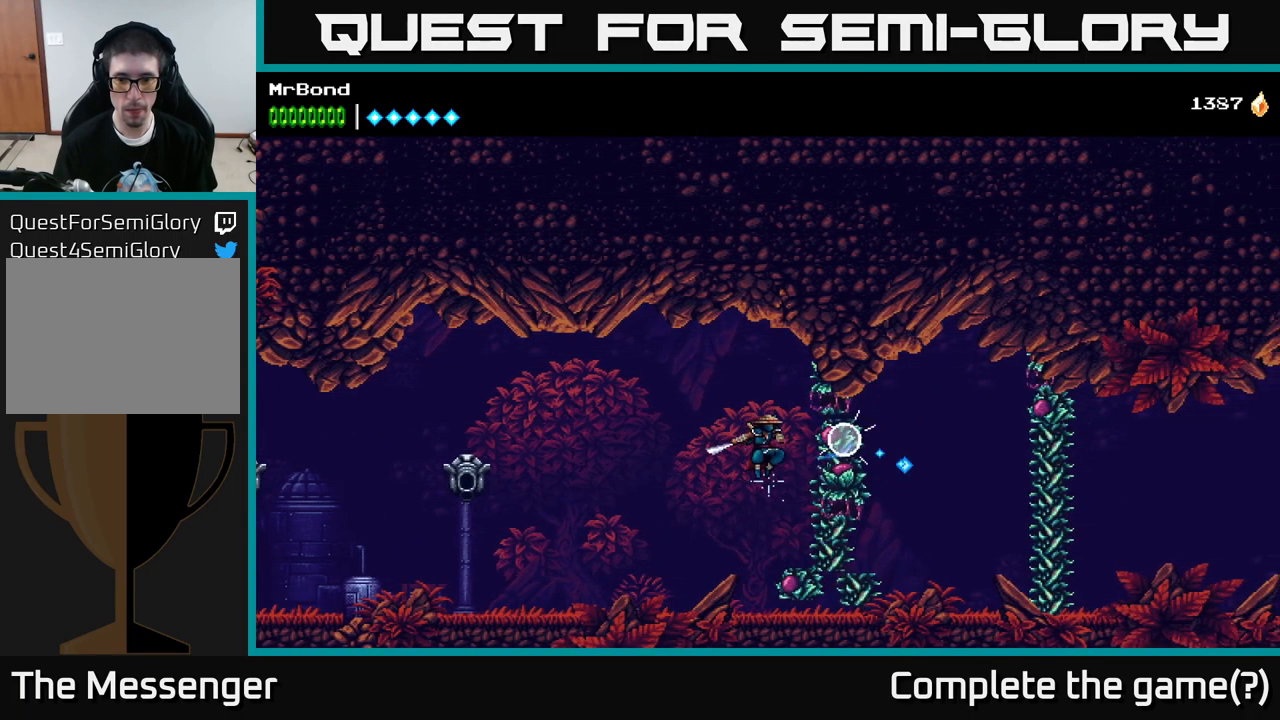
{"buttons": [], "left_stick": "center", "right_stick": "center", "events": [[84, "DPAD_RIGHT", "down"], [317, "A", "down"], [367, "DPAD_RIGHT", "up"], [467, "A", "up"]]}
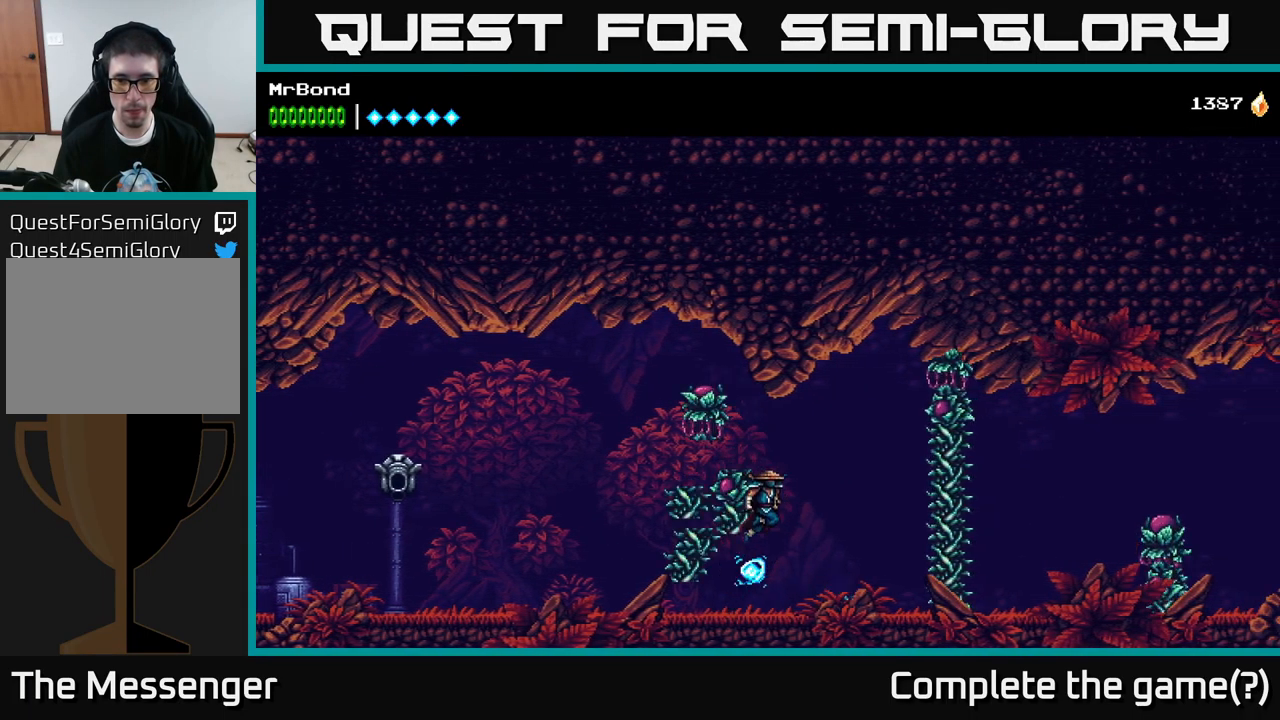
{"buttons": ["DPAD_LEFT"], "left_stick": "center", "right_stick": "center", "events": [[17, "A", "down"], [300, "DPAD_RIGHT", "down"], [400, "DPAD_RIGHT", "up"], [417, "A", "up"], [450, "DPAD_LEFT", "down"]]}
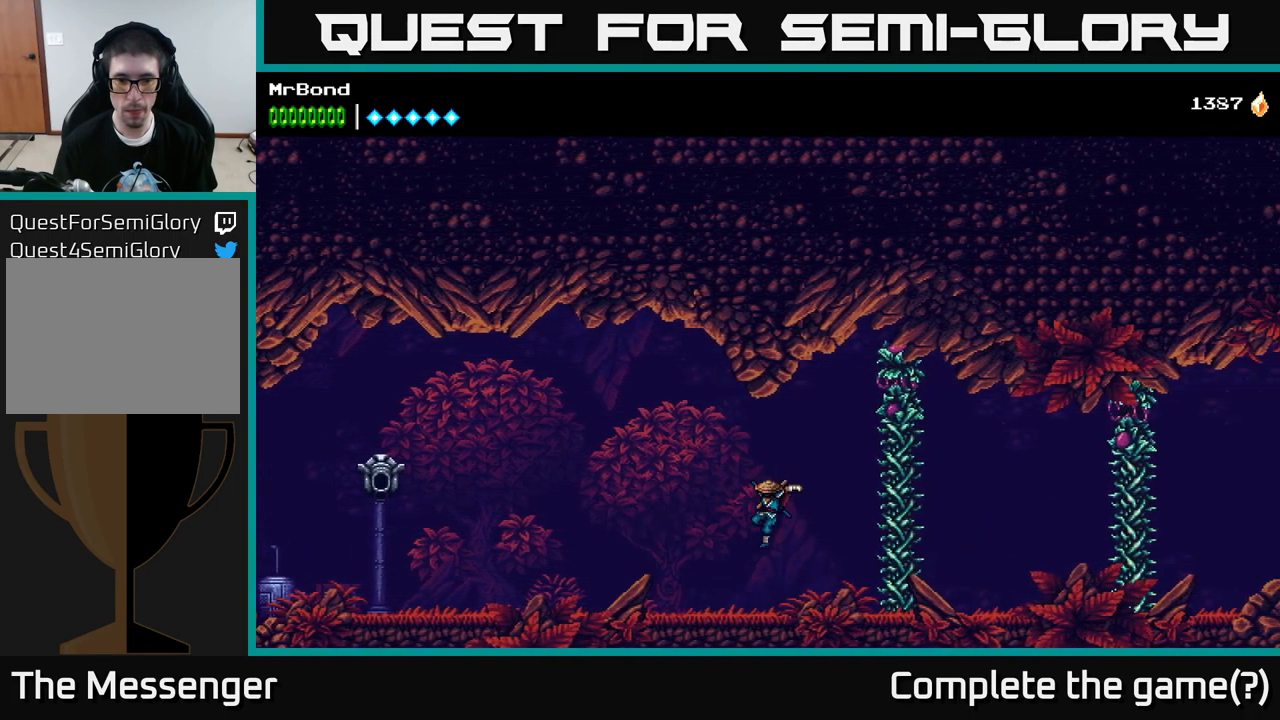
{"buttons": ["DPAD_LEFT"], "left_stick": "center", "right_stick": "center", "events": []}
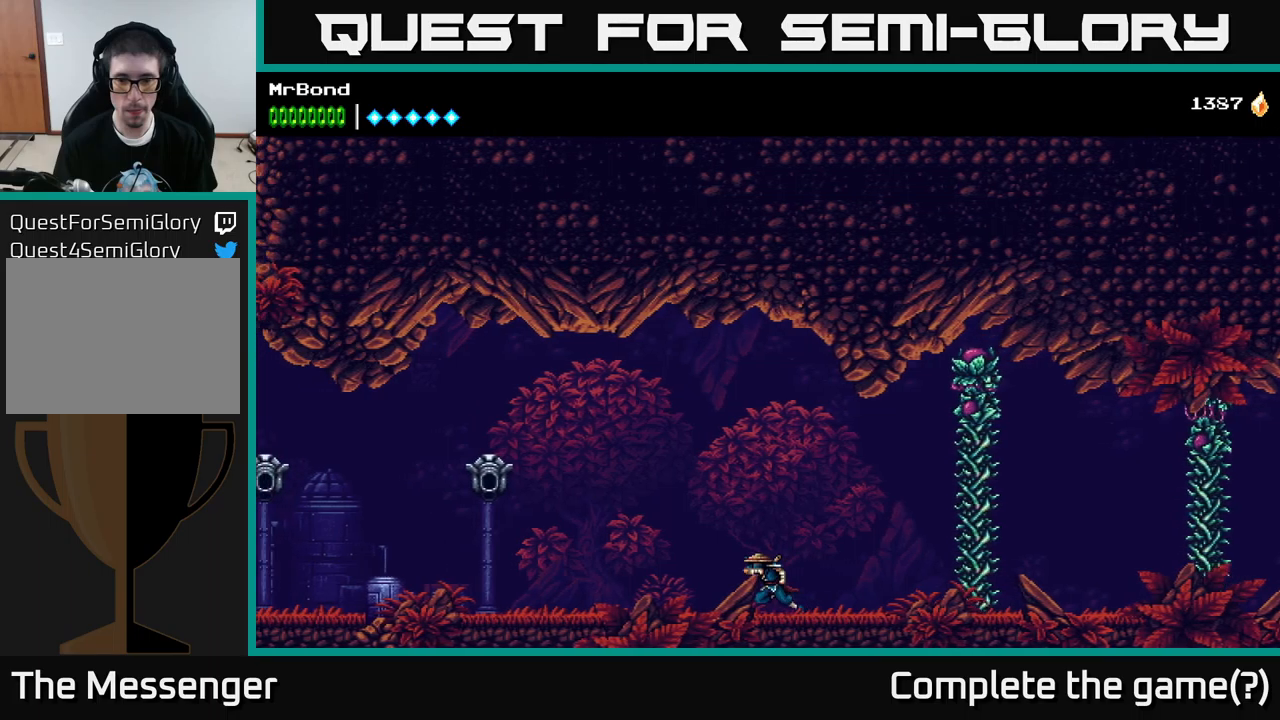
{"buttons": ["A", "DPAD_LEFT"], "left_stick": "center", "right_stick": "center", "events": [[216, "A", "down"]]}
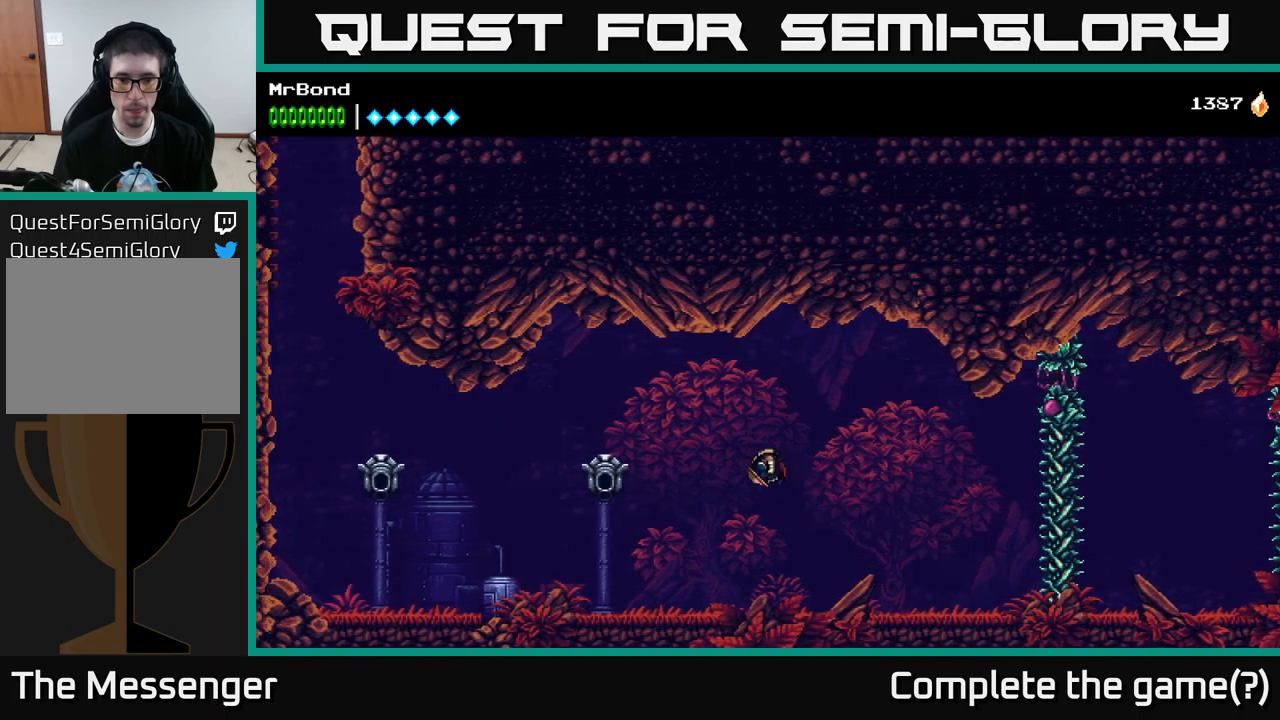
{"buttons": ["A", "DPAD_RIGHT"], "left_stick": "center", "right_stick": "center", "events": [[33, "A", "up"], [250, "X", "down"], [316, "DPAD_LEFT", "up"], [366, "DPAD_RIGHT", "down"], [383, "X", "up"], [466, "A", "down"]]}
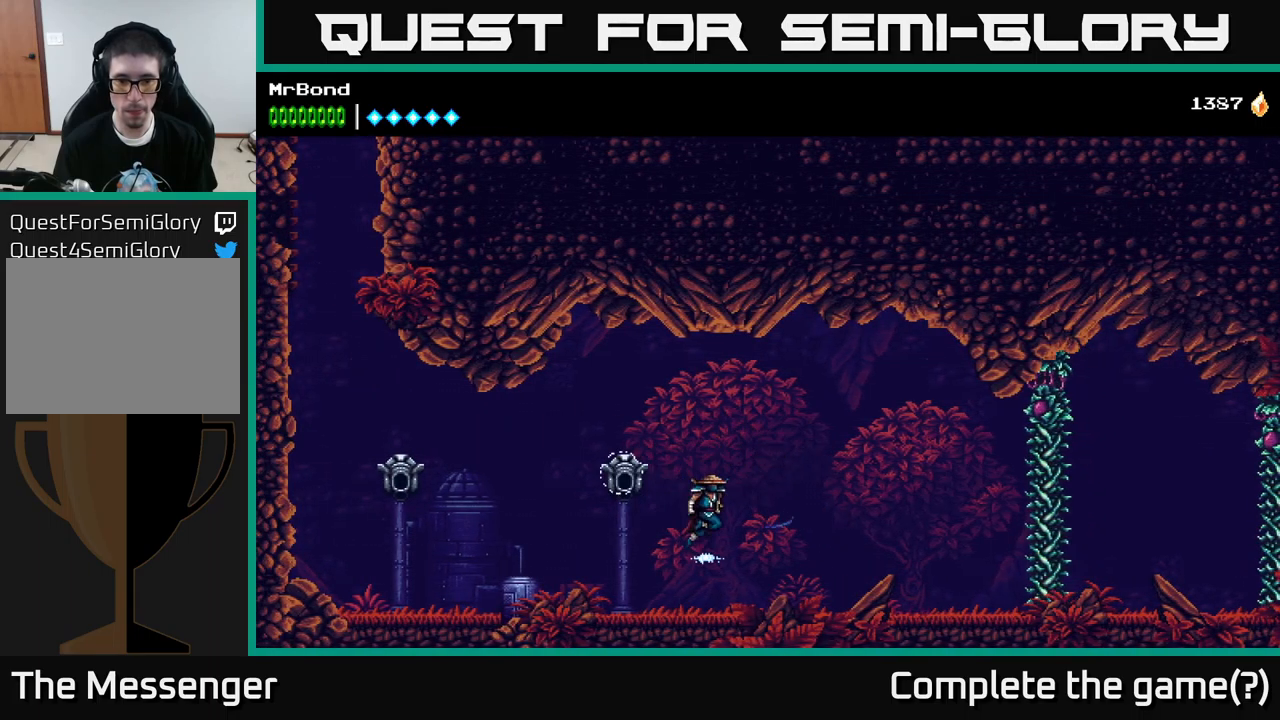
{"buttons": ["A", "DPAD_RIGHT"], "left_stick": "center", "right_stick": "center", "events": []}
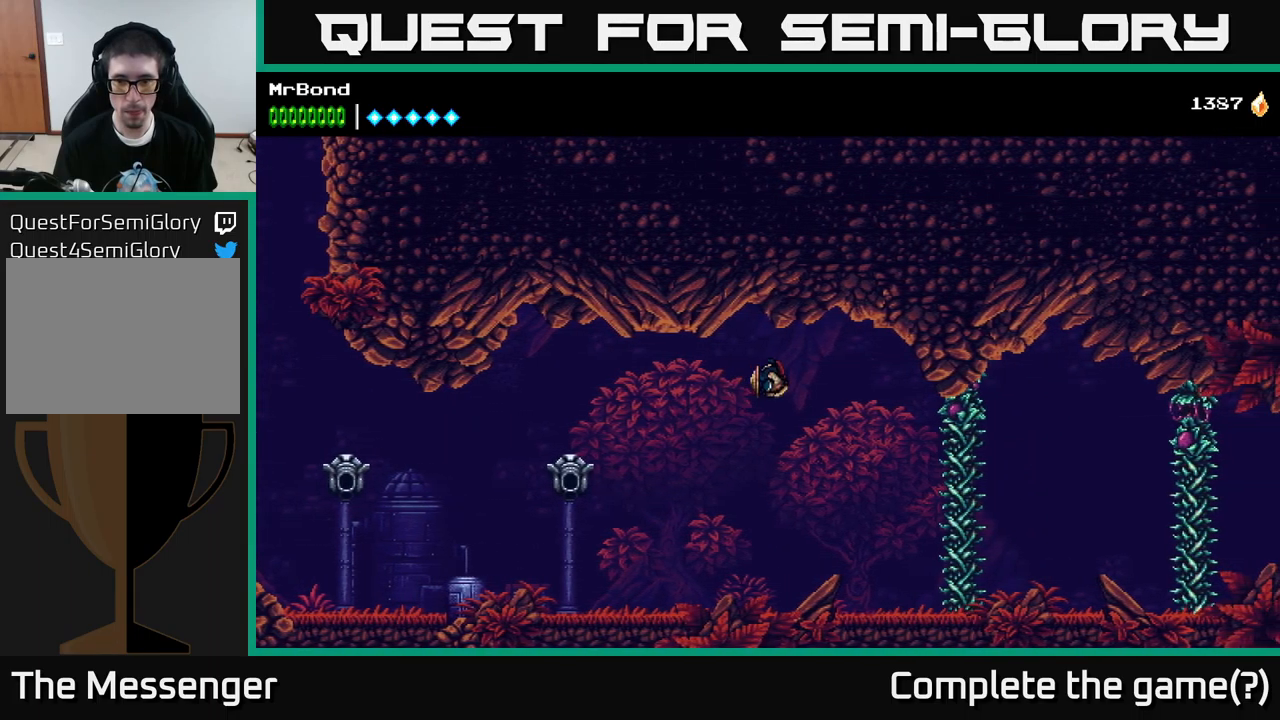
{"buttons": ["DPAD_LEFT"], "left_stick": "center", "right_stick": "center", "events": [[166, "A", "up"], [166, "X", "down"], [283, "X", "up"], [400, "DPAD_RIGHT", "up"], [483, "DPAD_LEFT", "down"]]}
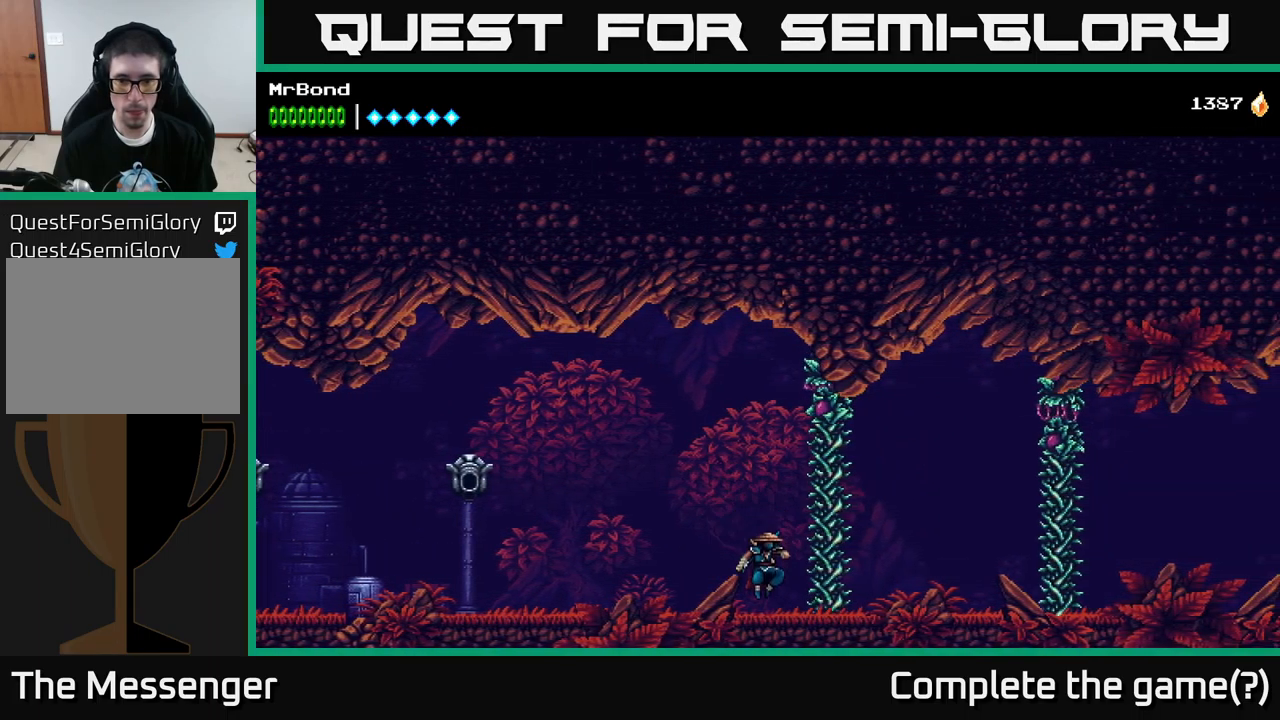
{"buttons": ["DPAD_LEFT"], "left_stick": "center", "right_stick": "center", "events": []}
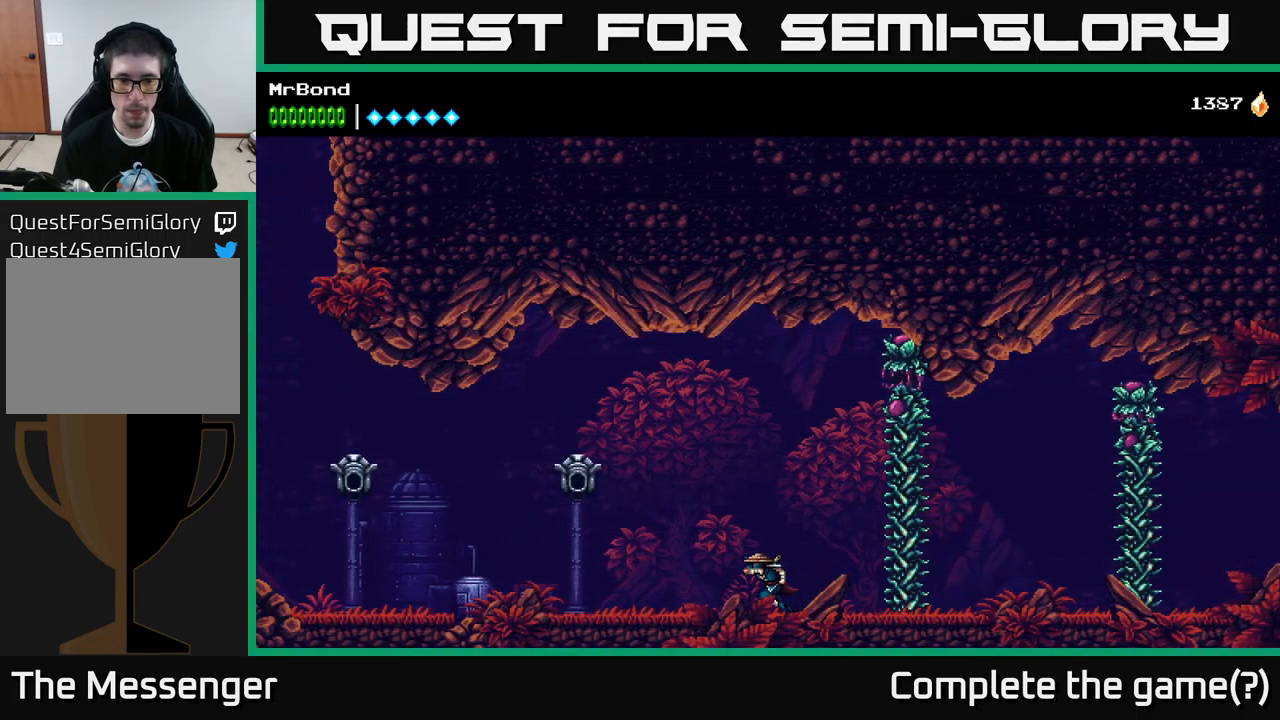
{"buttons": ["A", "DPAD_RIGHT"], "left_stick": "center", "right_stick": "center", "events": [[100, "A", "down"], [266, "A", "up"], [266, "X", "down"], [316, "DPAD_LEFT", "up"], [383, "X", "up"], [416, "DPAD_RIGHT", "down"], [500, "A", "down"]]}
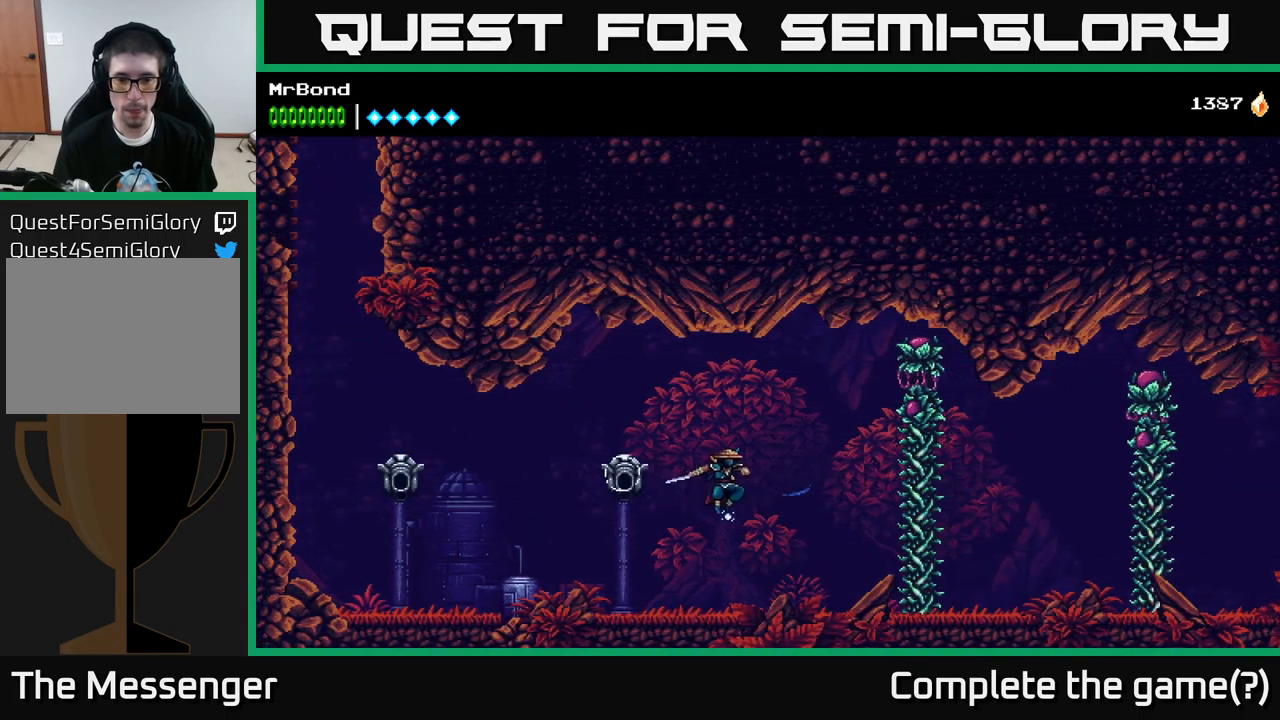
{"buttons": ["DPAD_RIGHT"], "left_stick": "center", "right_stick": "center", "events": [[116, "A", "up"], [383, "X", "down"], [483, "X", "up"]]}
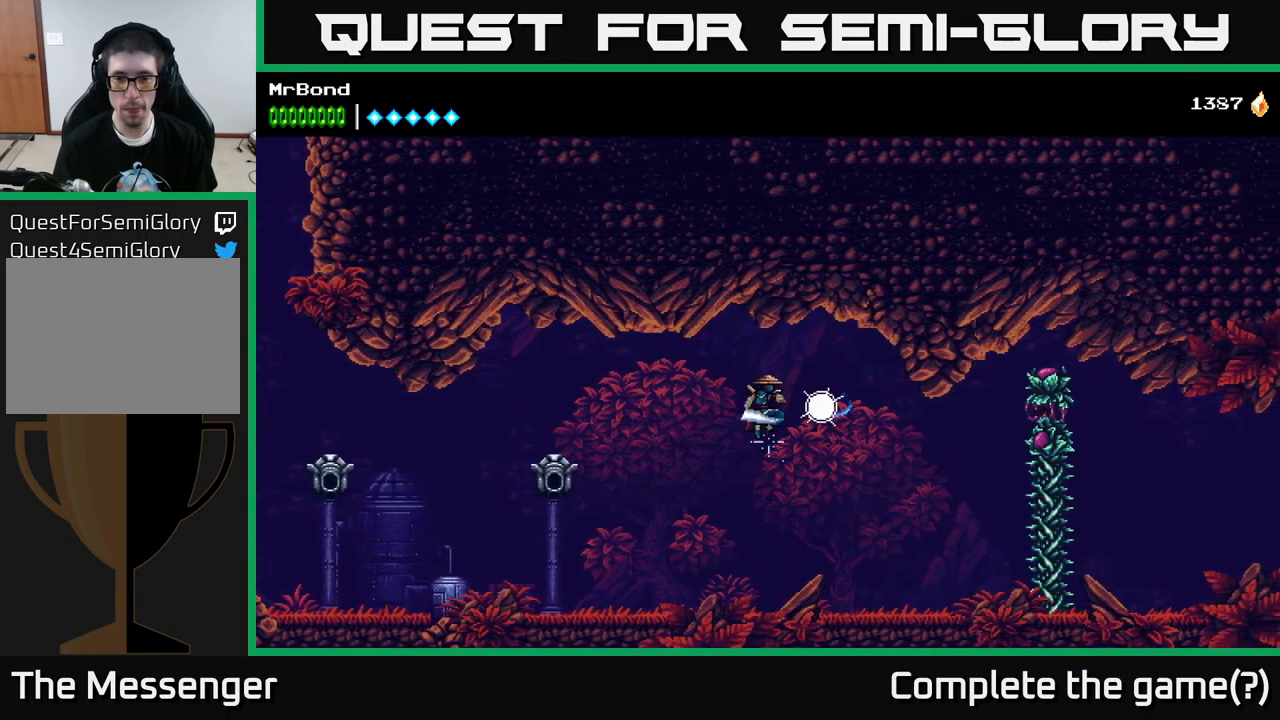
{"buttons": ["DPAD_RIGHT"], "left_stick": "center", "right_stick": "center", "events": [[266, "A", "down"], [483, "A", "up"]]}
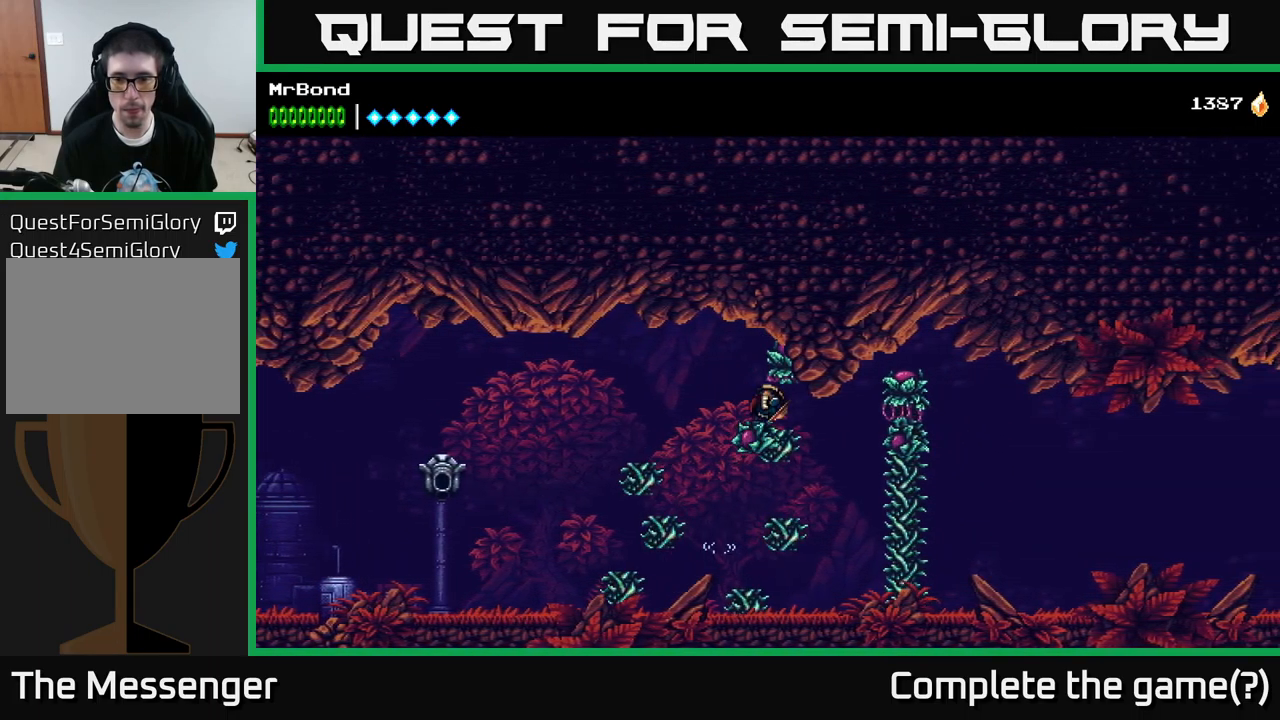
{"buttons": ["DPAD_RIGHT"], "left_stick": "center", "right_stick": "center", "events": [[33, "X", "down"], [133, "X", "up"], [350, "X", "down"], [483, "X", "up"]]}
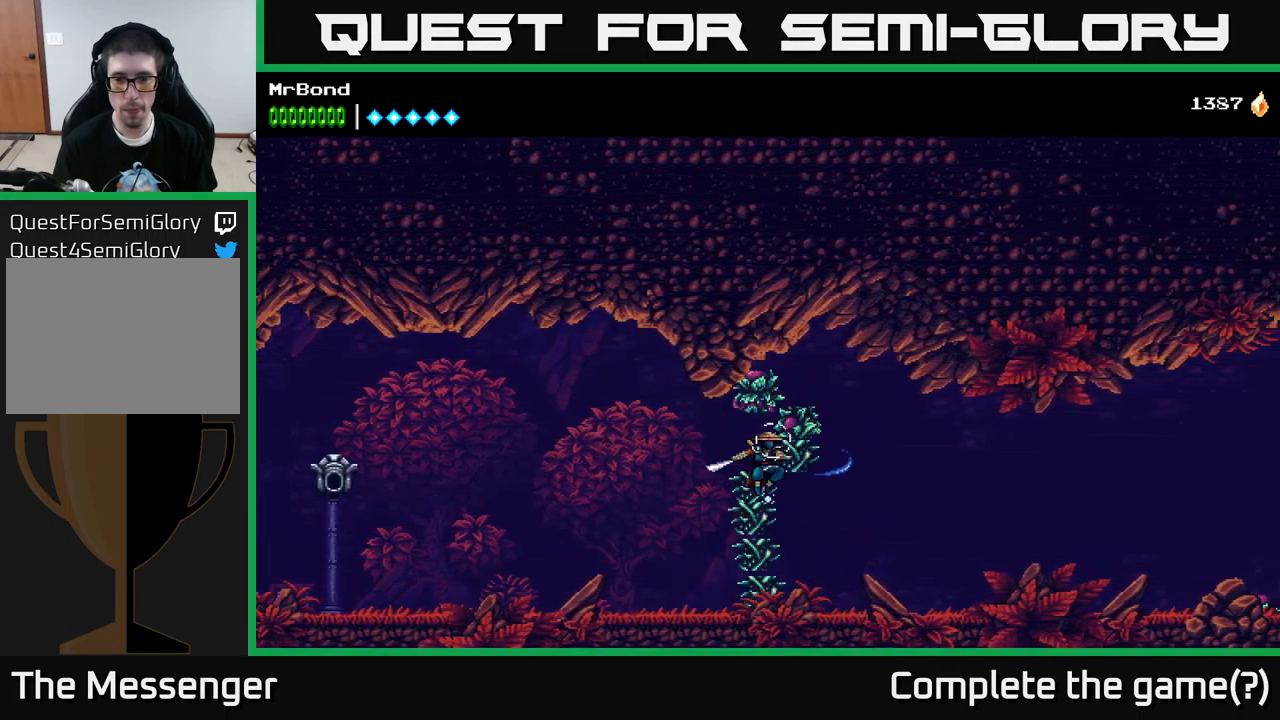
{"buttons": ["DPAD_RIGHT"], "left_stick": "center", "right_stick": "center", "events": []}
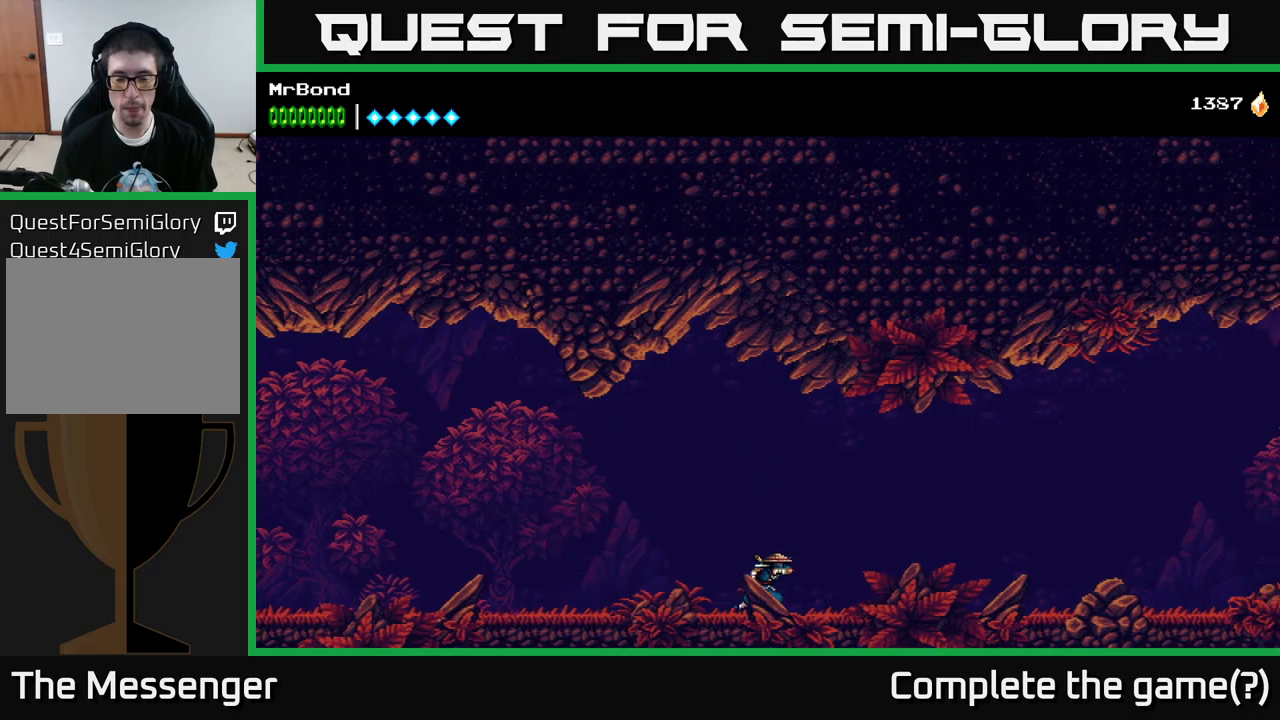
{"buttons": ["DPAD_RIGHT"], "left_stick": "center", "right_stick": "center", "events": []}
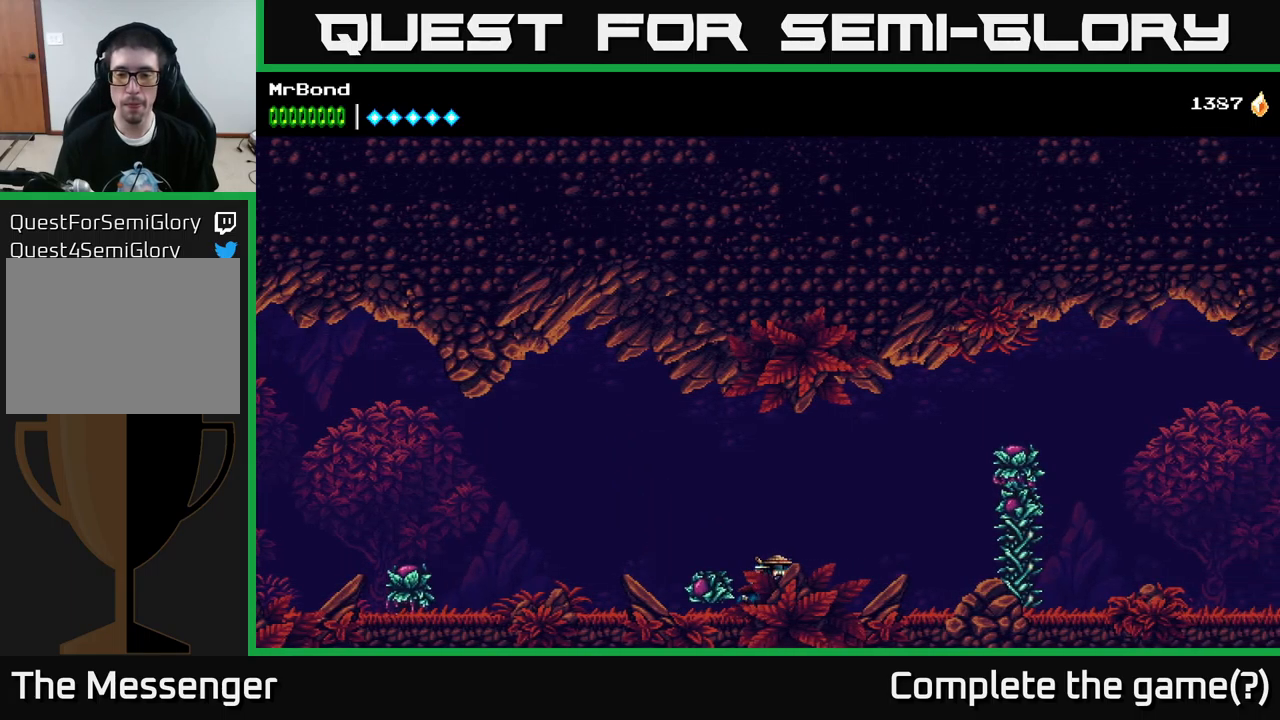
{"buttons": ["DPAD_RIGHT"], "left_stick": "center", "right_stick": "center", "events": [[300, "A", "down"], [367, "X", "down"], [383, "A", "up"], [433, "X", "up"]]}
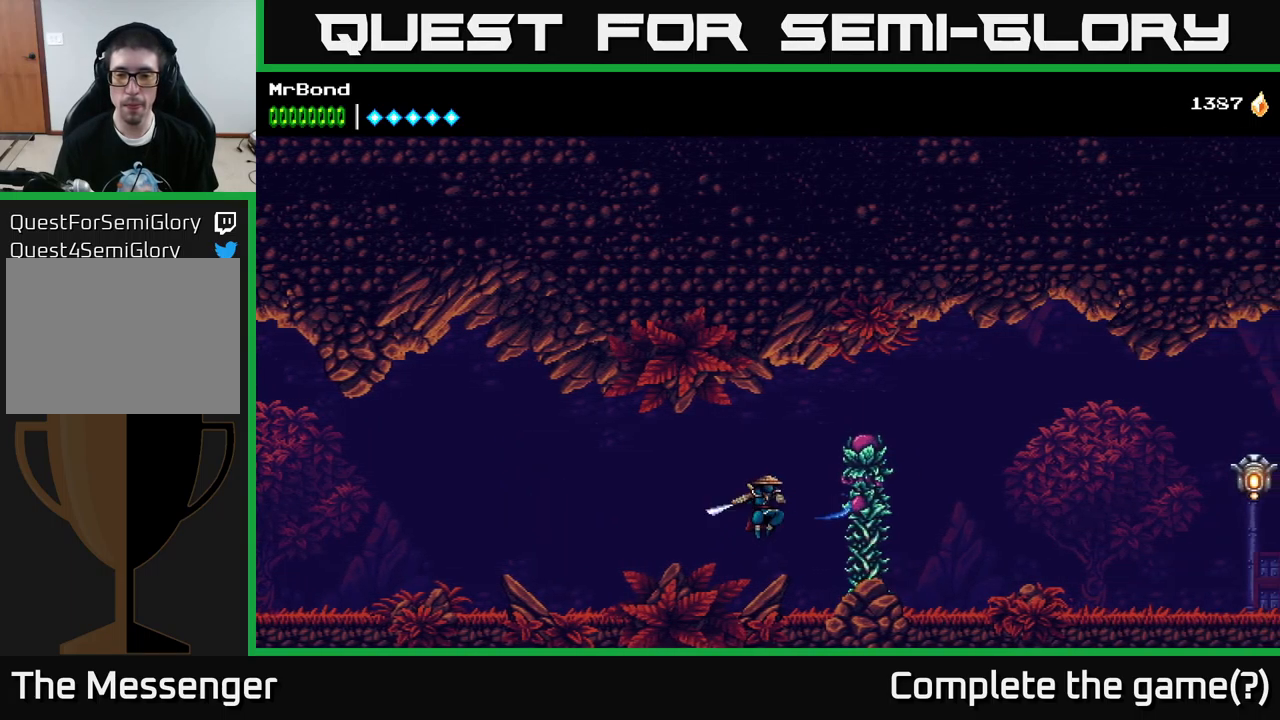
{"buttons": ["DPAD_RIGHT"], "left_stick": "center", "right_stick": "center", "events": []}
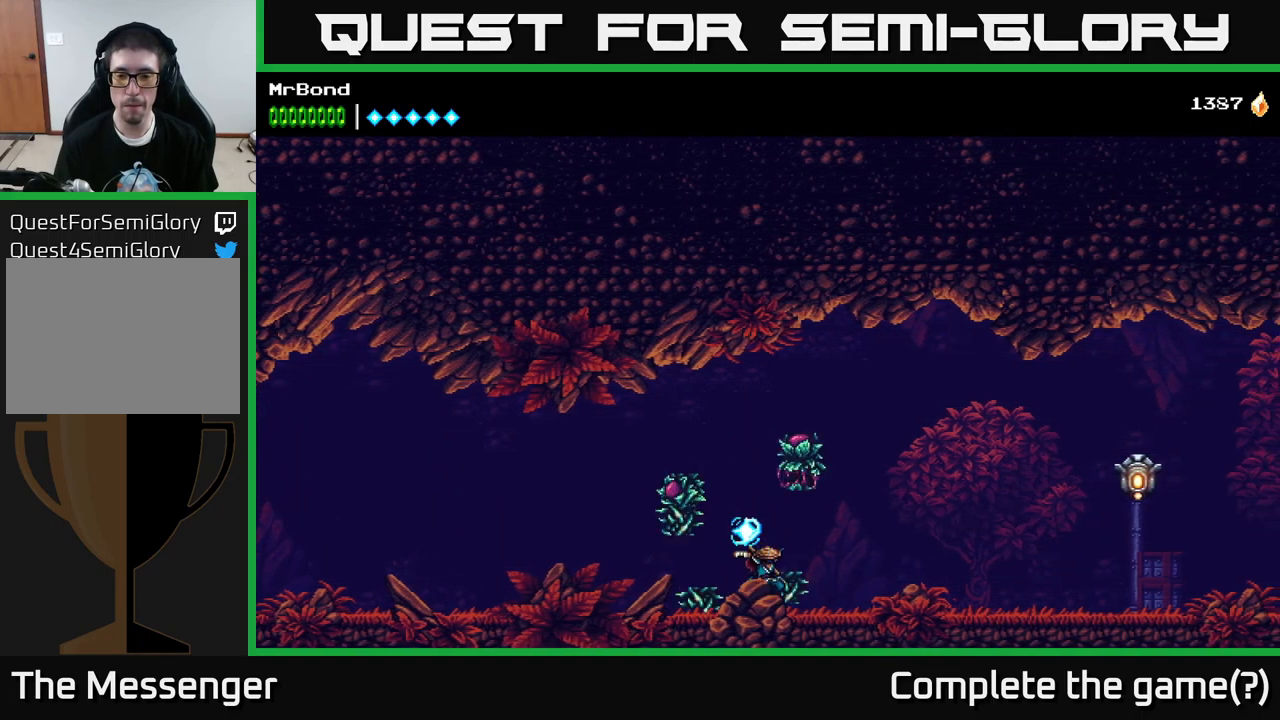
{"buttons": ["DPAD_RIGHT"], "left_stick": "center", "right_stick": "center", "events": []}
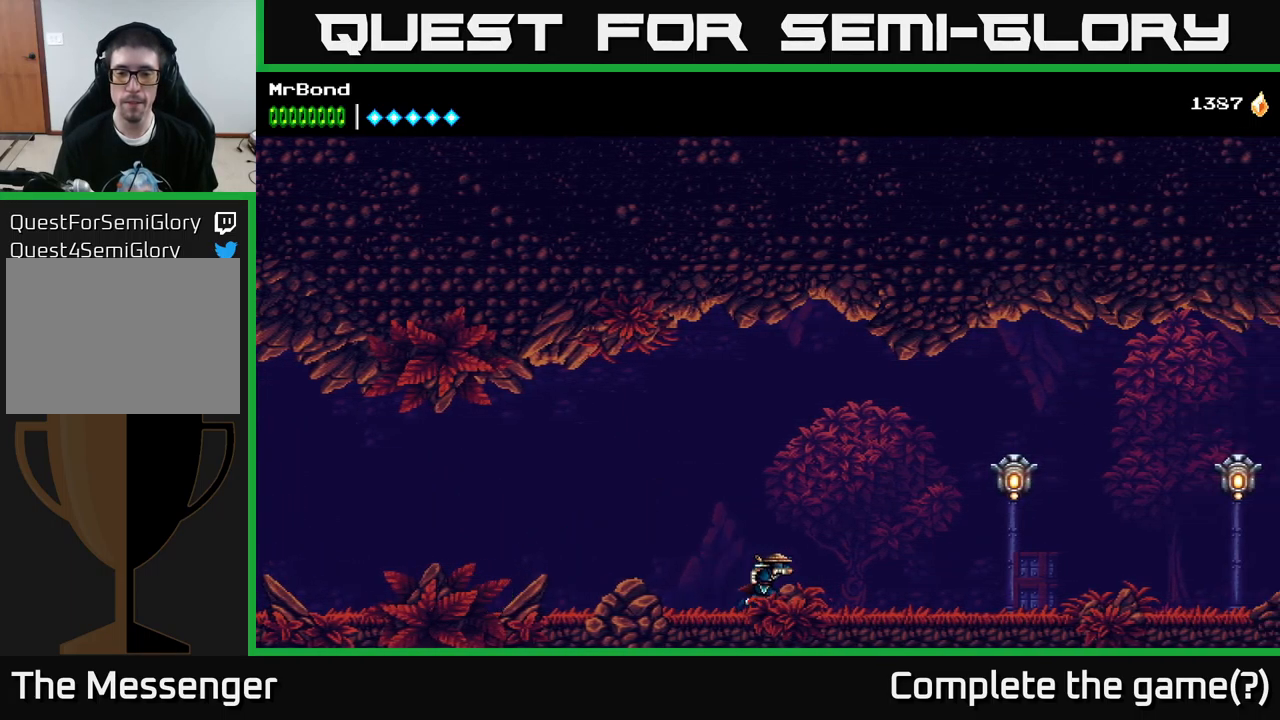
{"buttons": ["DPAD_RIGHT"], "left_stick": "center", "right_stick": "center", "events": []}
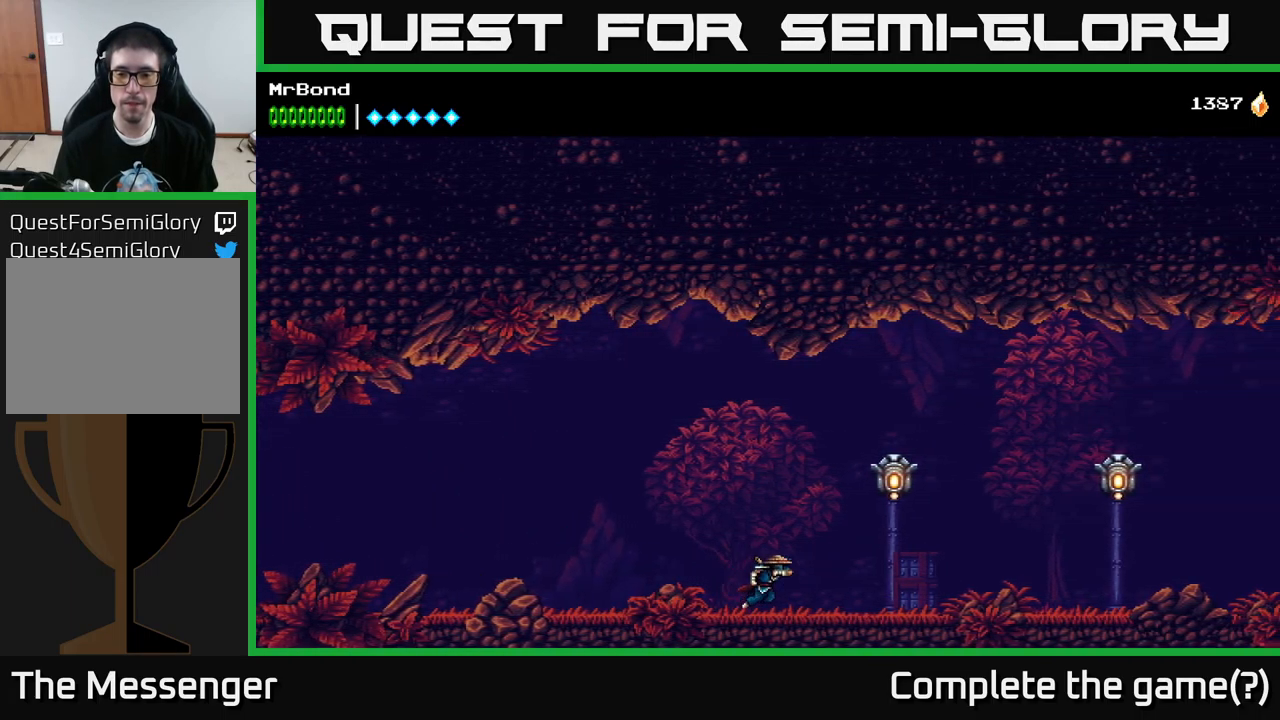
{"buttons": ["DPAD_RIGHT"], "left_stick": "center", "right_stick": "center", "events": [[33, "A", "down"], [217, "X", "down"], [233, "A", "up"], [300, "X", "up"]]}
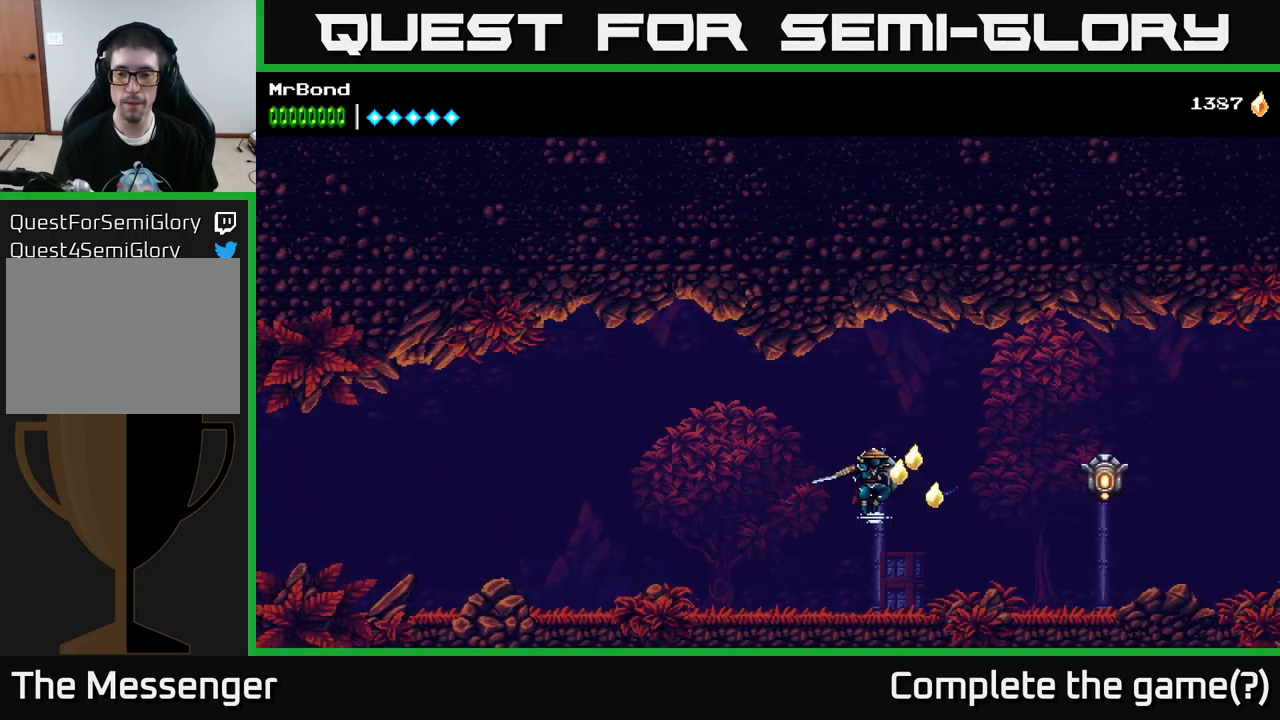
{"buttons": ["DPAD_RIGHT"], "left_stick": "center", "right_stick": "center", "events": [[233, "A", "down"], [367, "A", "up"]]}
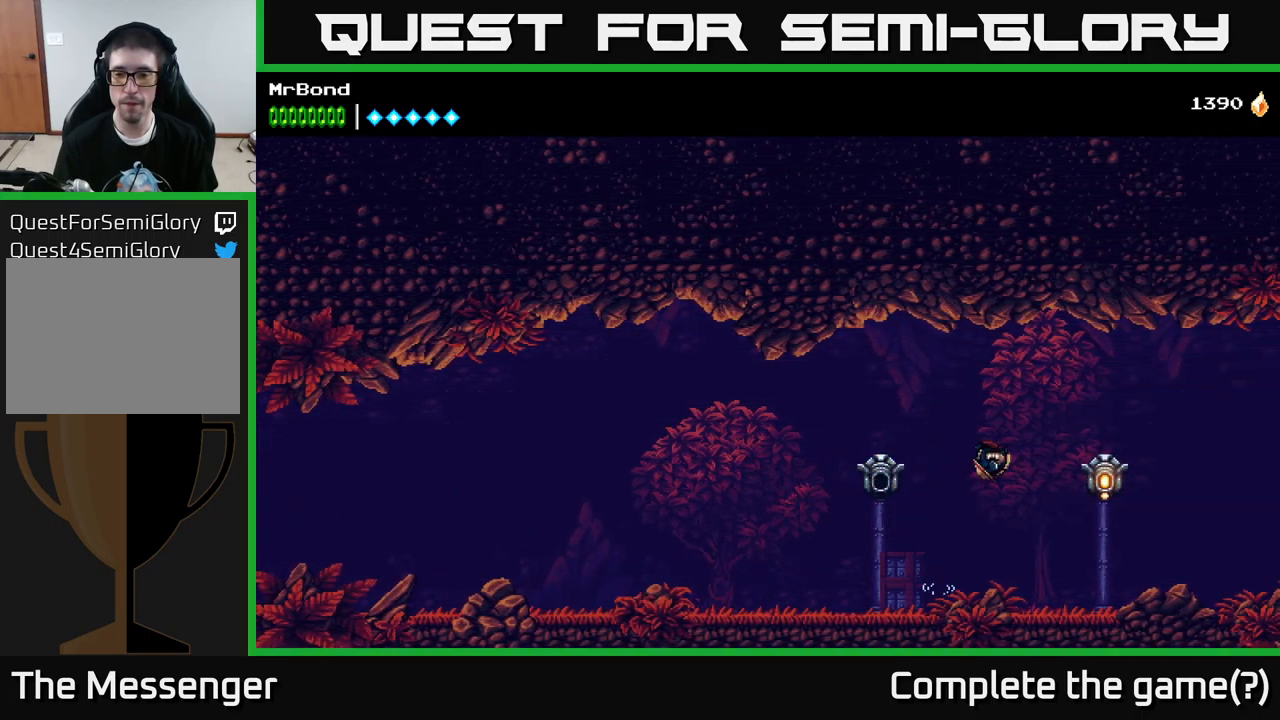
{"buttons": ["A", "DPAD_RIGHT"], "left_stick": "center", "right_stick": "center", "events": [[183, "X", "down"], [300, "X", "up"], [433, "A", "down"]]}
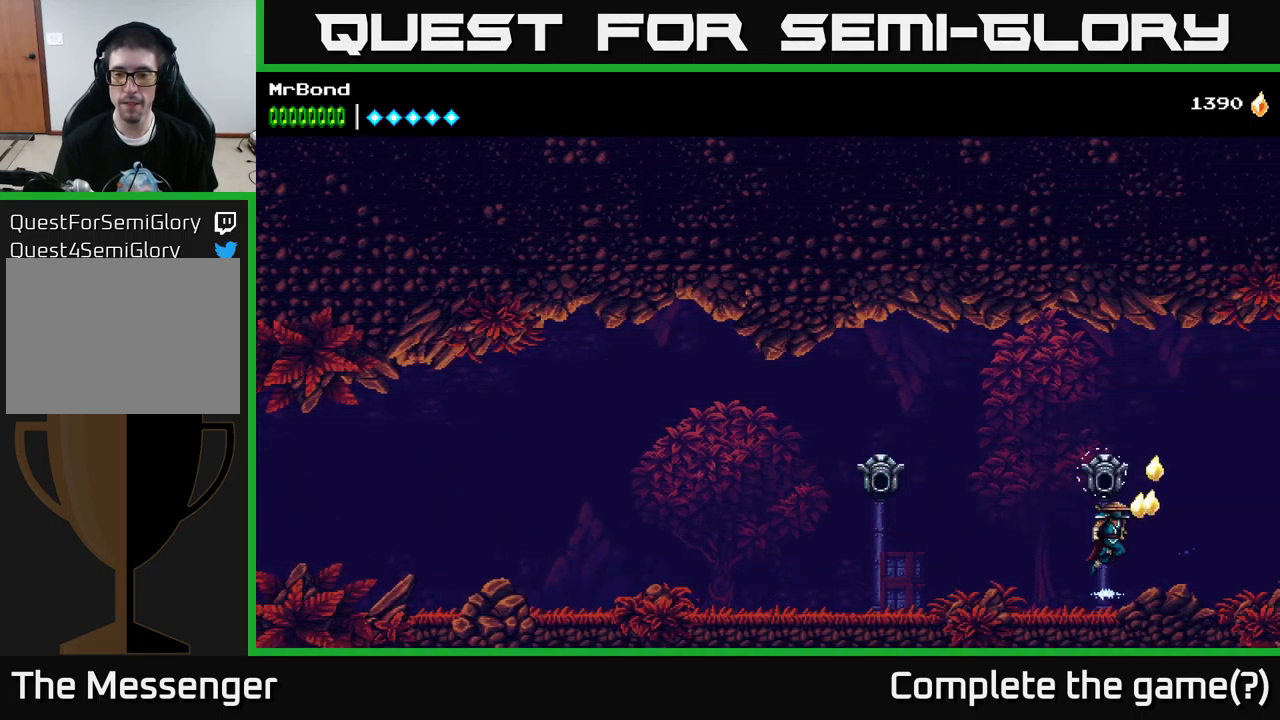
{"buttons": ["DPAD_RIGHT"], "left_stick": "center", "right_stick": "center", "events": [[50, "A", "up"]]}
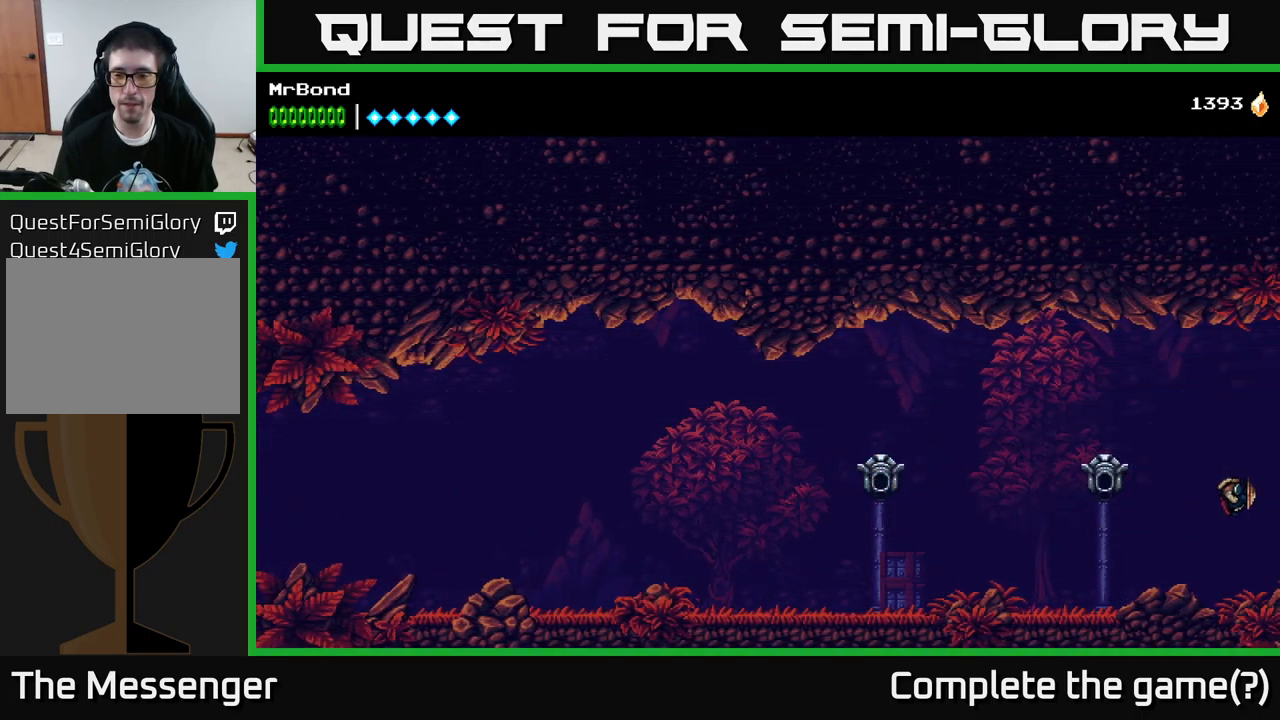
{"buttons": ["DPAD_RIGHT"], "left_stick": "center", "right_stick": "center", "events": []}